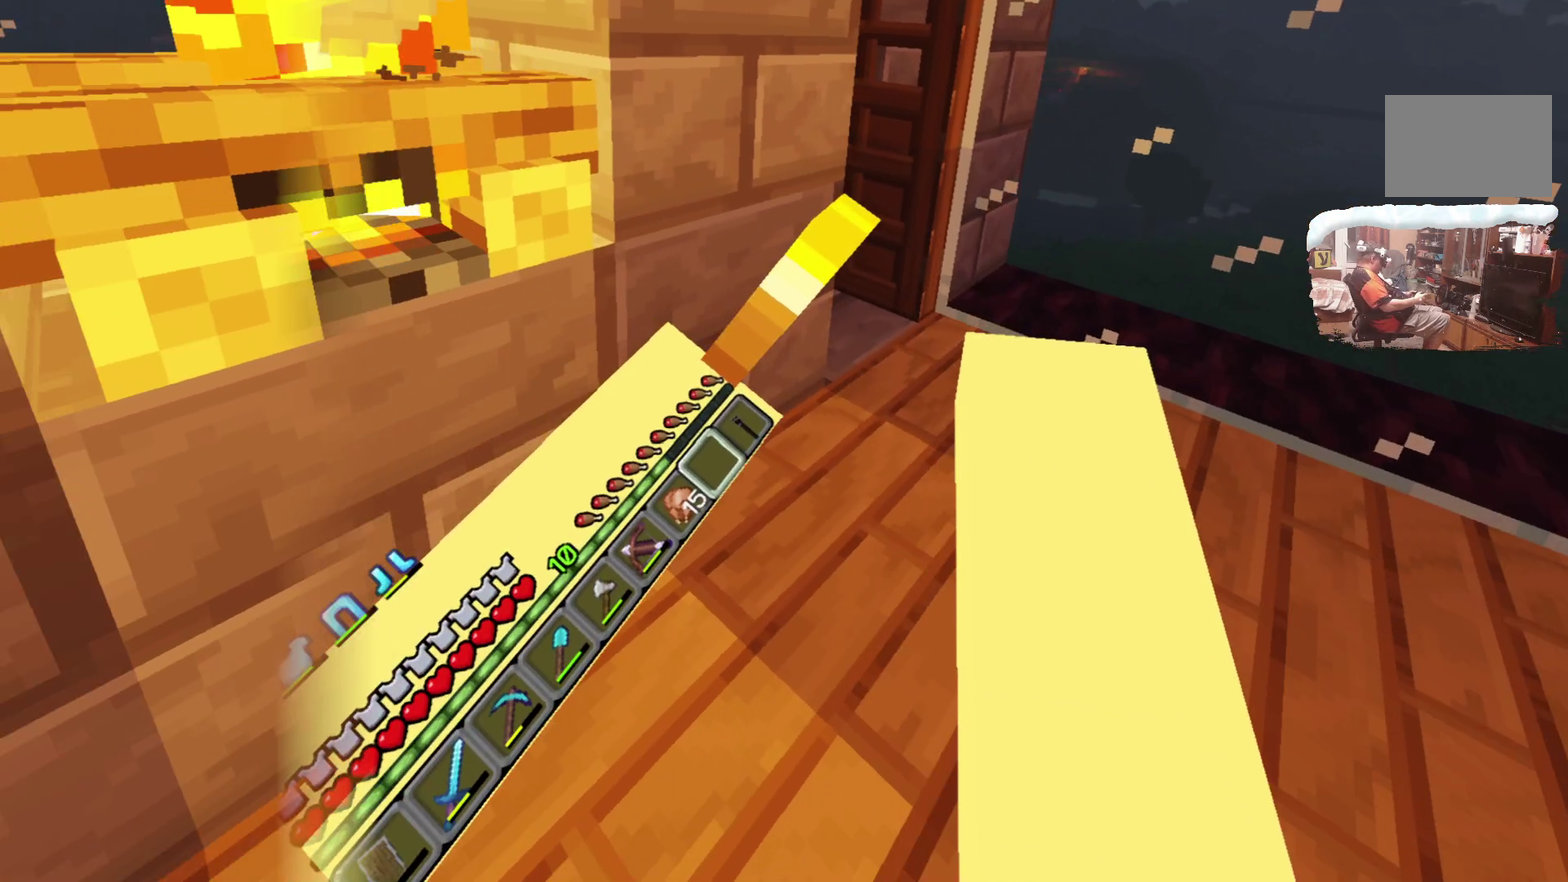
Gameplay with a controller; each line is a JSON object with the inputs held at the frame after it (dt_ms = milliseconds from this image to that frame). "events" lists button and stick changes between this image and that frame as [ms after this image, input, new state], when the widget could be followed in between. Not read: R1 R3.
{"dt_ms": 600, "buttons": [], "left_stick": "center", "right_stick": "center", "events": [[217, "left_stick", "right"], [383, "left_stick", "down"], [567, "left_stick", "center"]]}
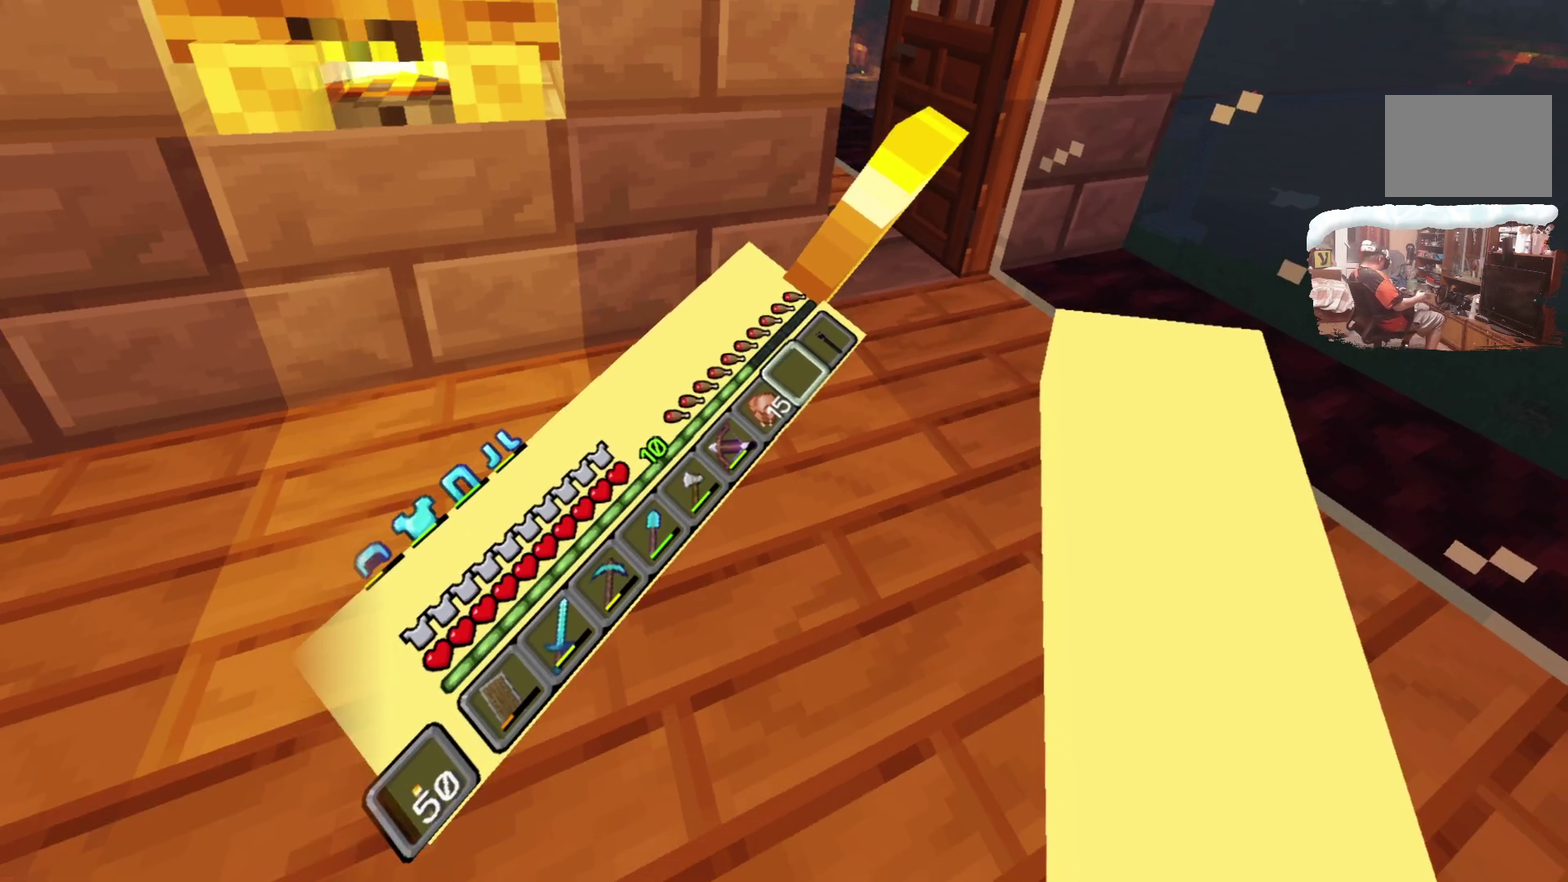
{"dt_ms": 600, "buttons": [], "left_stick": "center", "right_stick": "center", "events": [[333, "left_stick", "down-left"], [533, "left_stick", "center"]]}
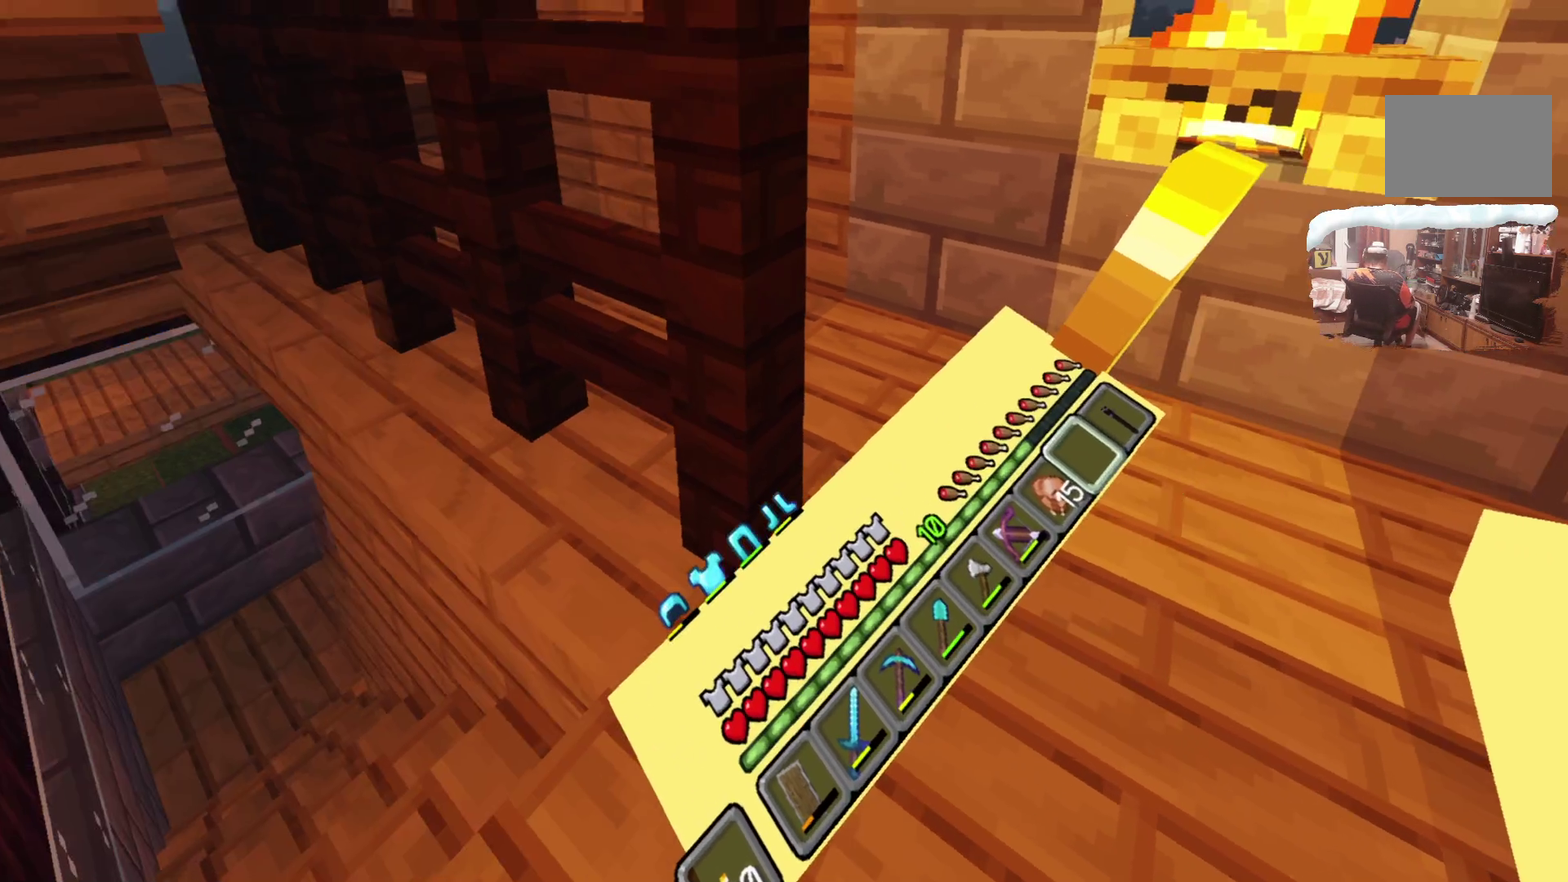
{"dt_ms": 600, "buttons": [], "left_stick": "up-left", "right_stick": "center", "events": [[200, "left_stick", "up-left"]]}
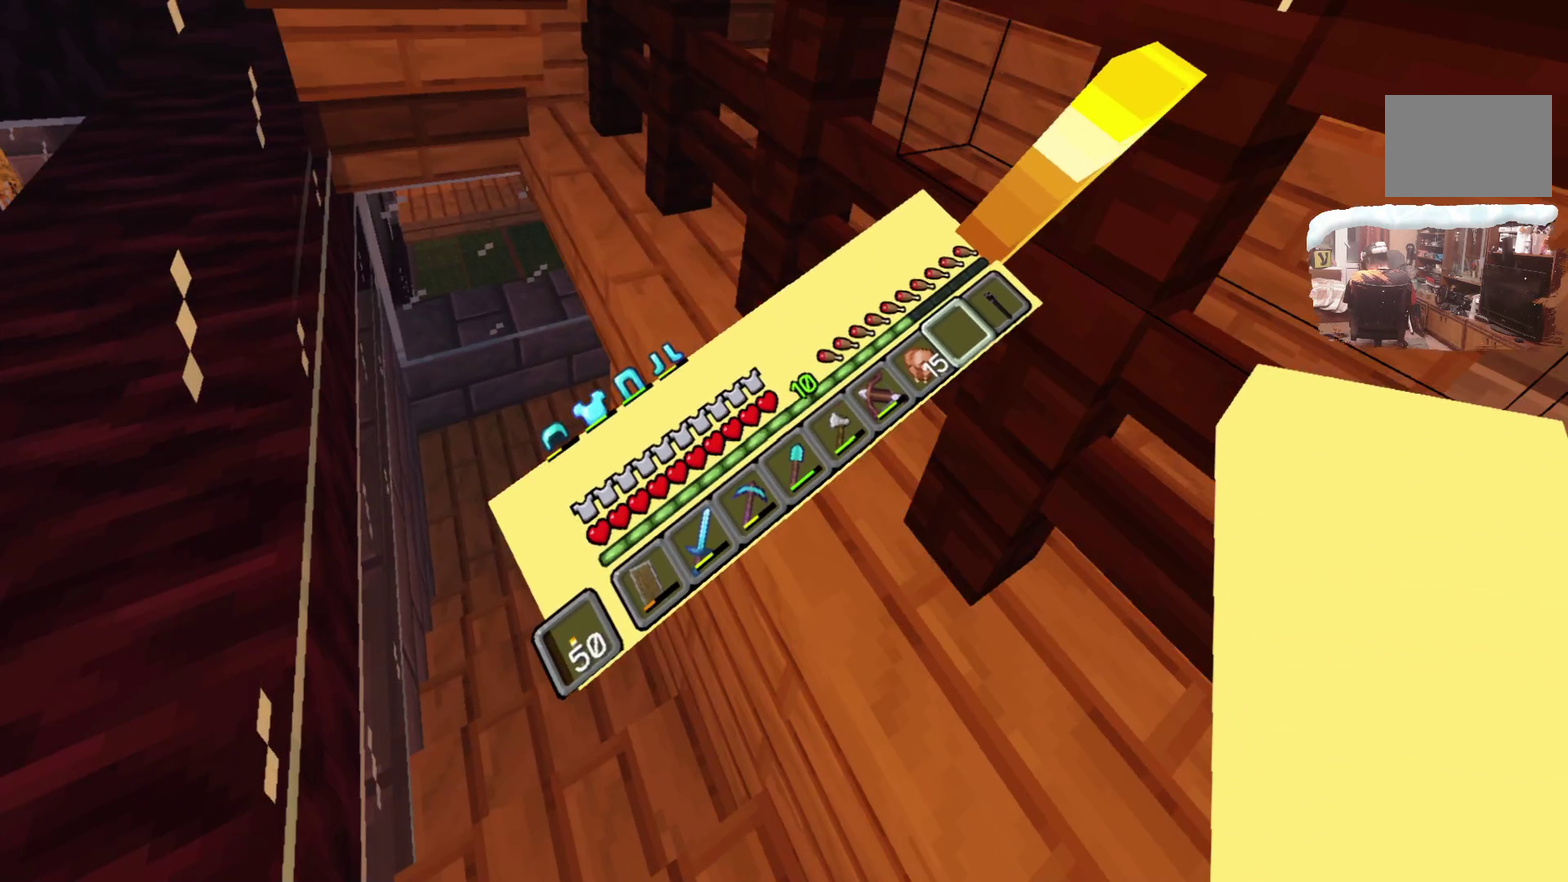
{"dt_ms": 300, "buttons": [], "left_stick": "up-left", "right_stick": "center", "events": []}
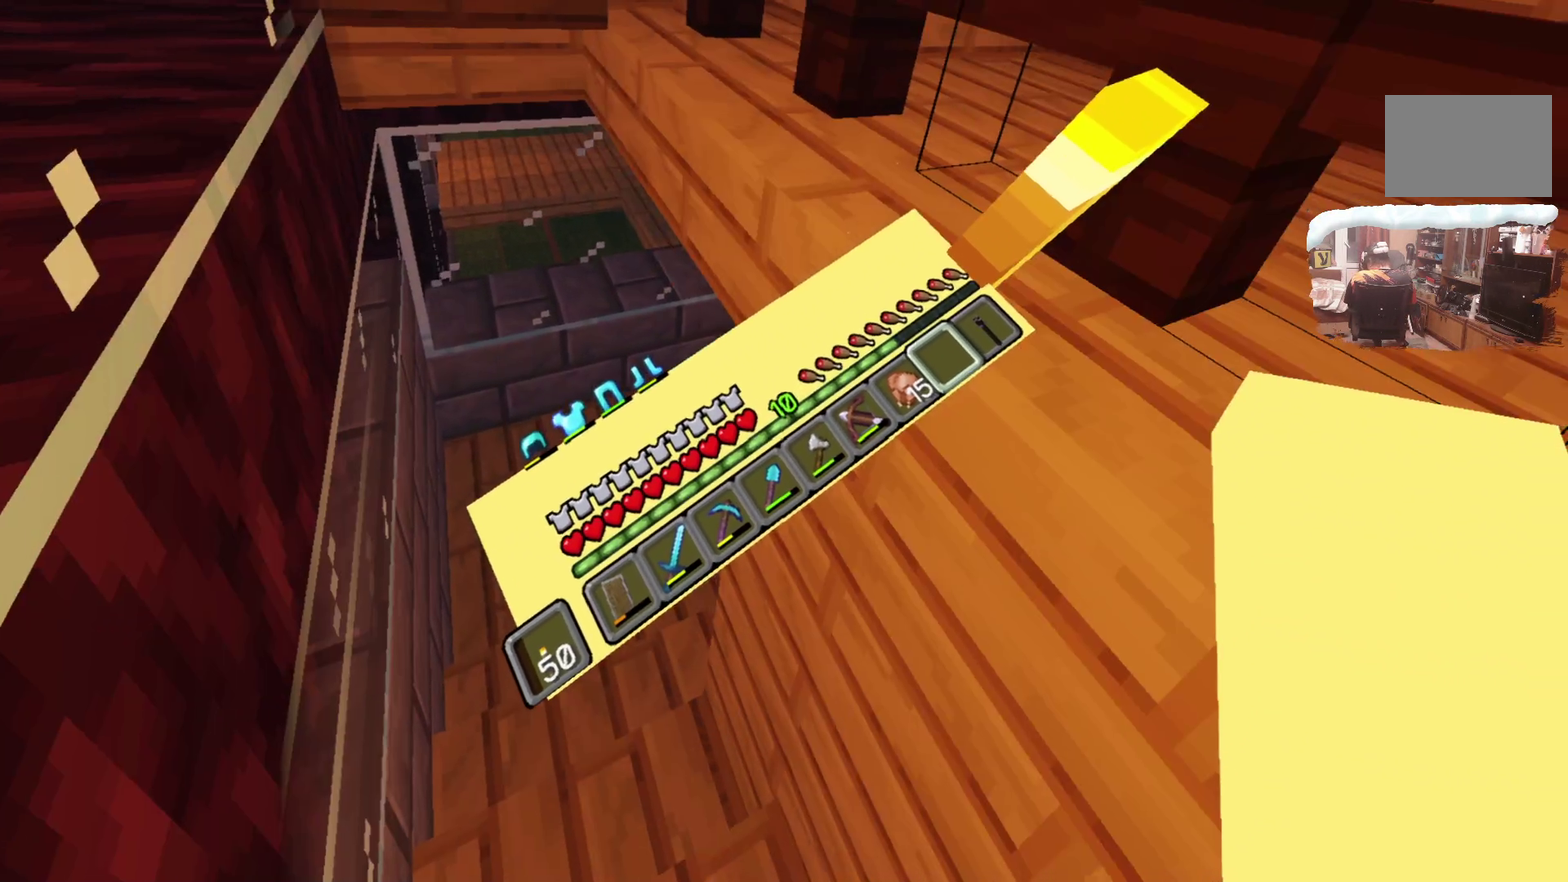
{"dt_ms": 400, "buttons": [], "left_stick": "up-left", "right_stick": "center", "events": []}
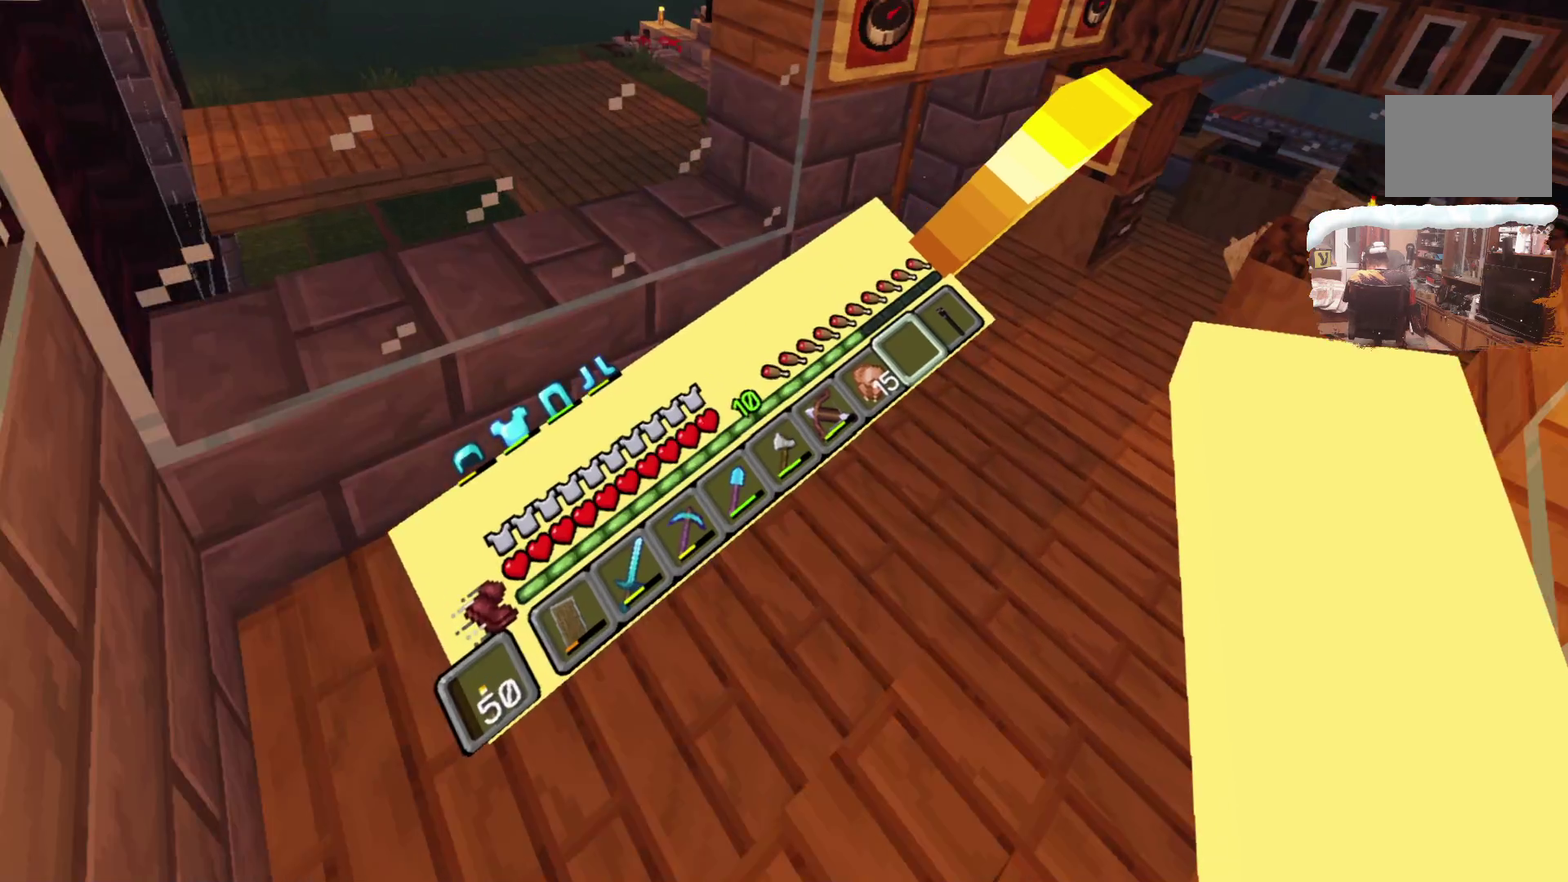
{"dt_ms": 600, "buttons": [], "left_stick": "up", "right_stick": "center", "events": [[50, "left_stick", "center"], [517, "left_stick", "up"]]}
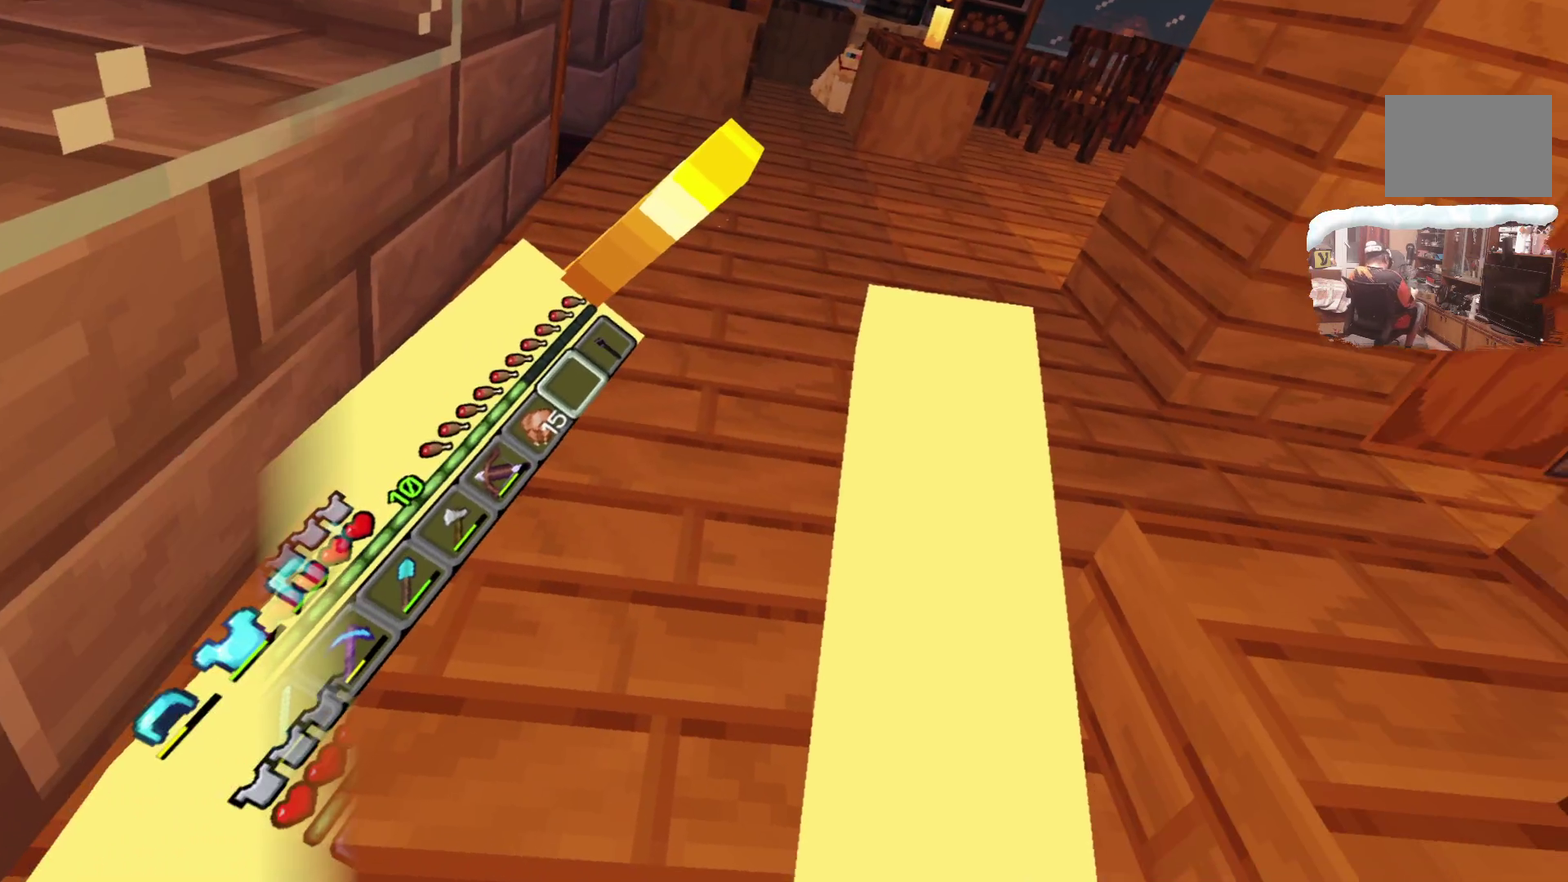
{"dt_ms": 700, "buttons": [], "left_stick": "center", "right_stick": "center", "events": [[33, "left_stick", "center"], [333, "left_stick", "up"], [483, "left_stick", "center"]]}
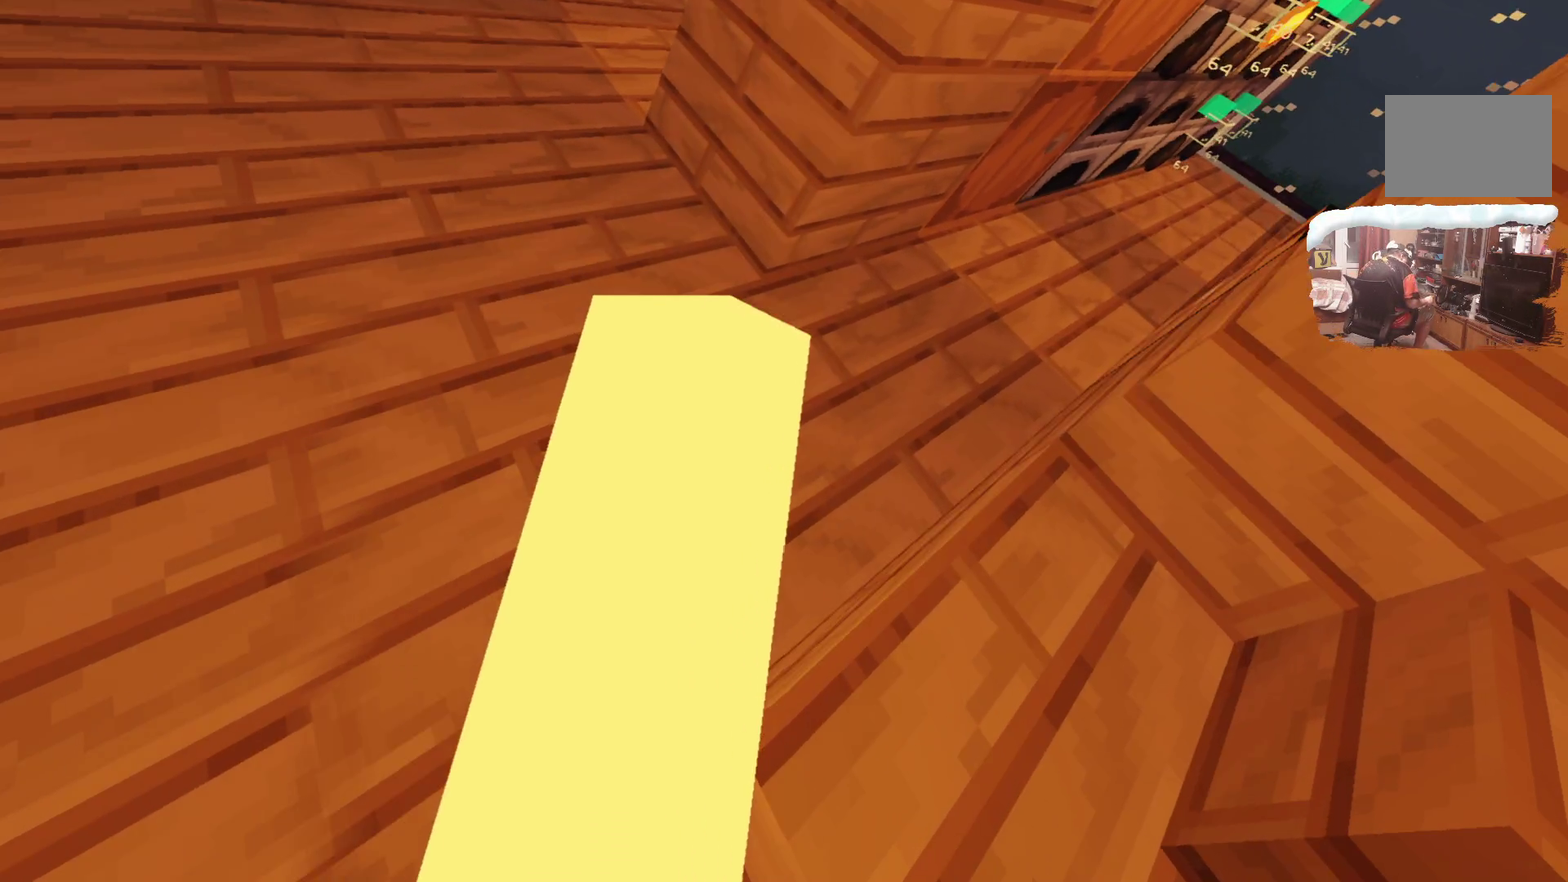
{"dt_ms": 300, "buttons": [], "left_stick": "center", "right_stick": "center", "events": []}
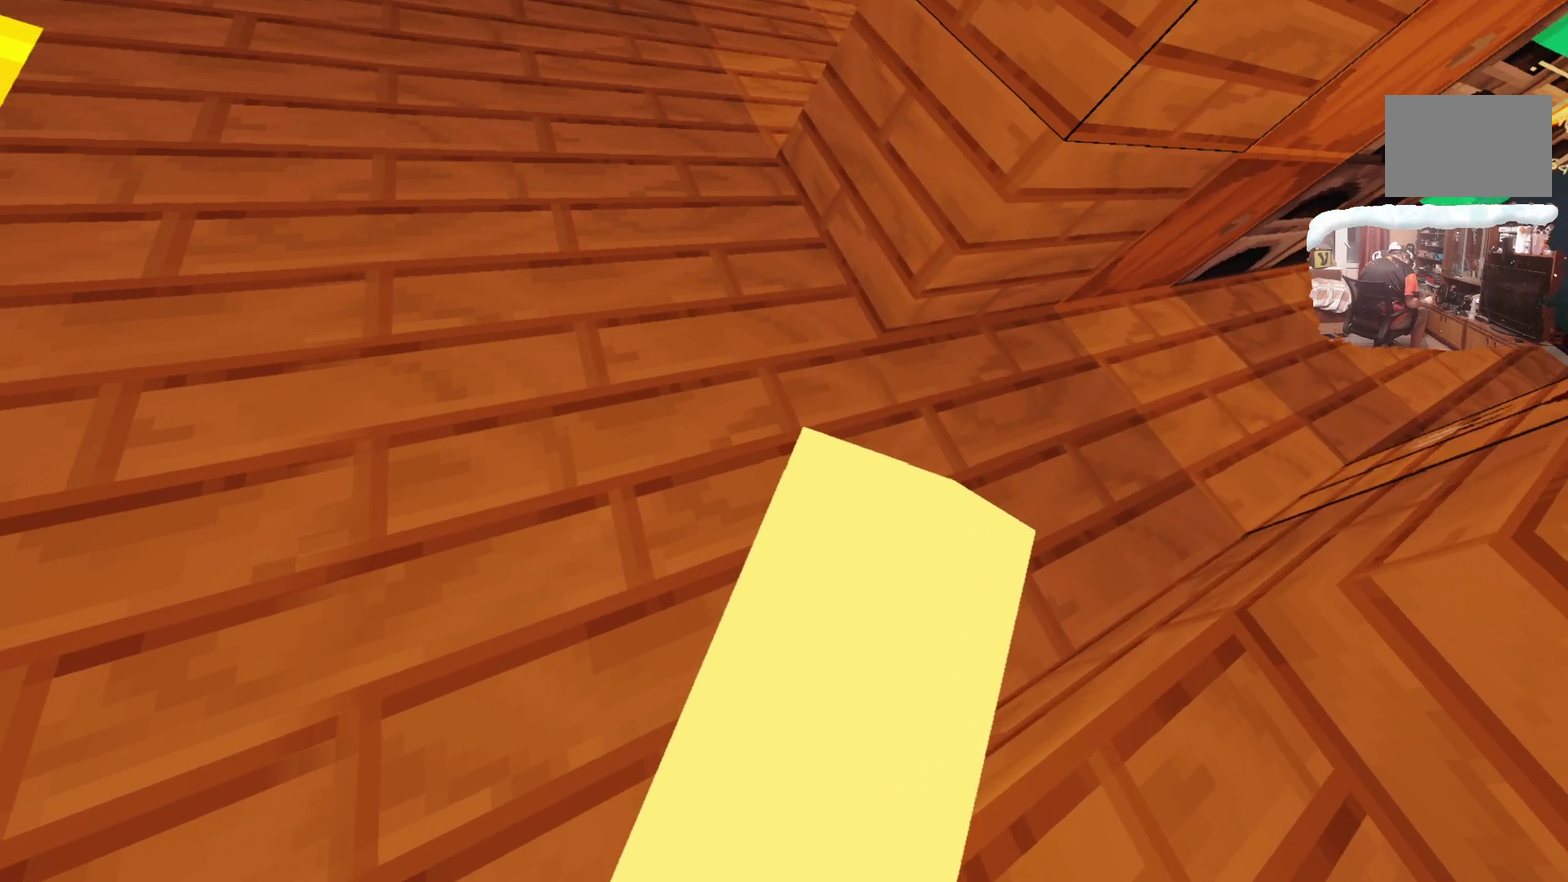
{"dt_ms": 300, "buttons": [], "left_stick": "center", "right_stick": "center", "events": []}